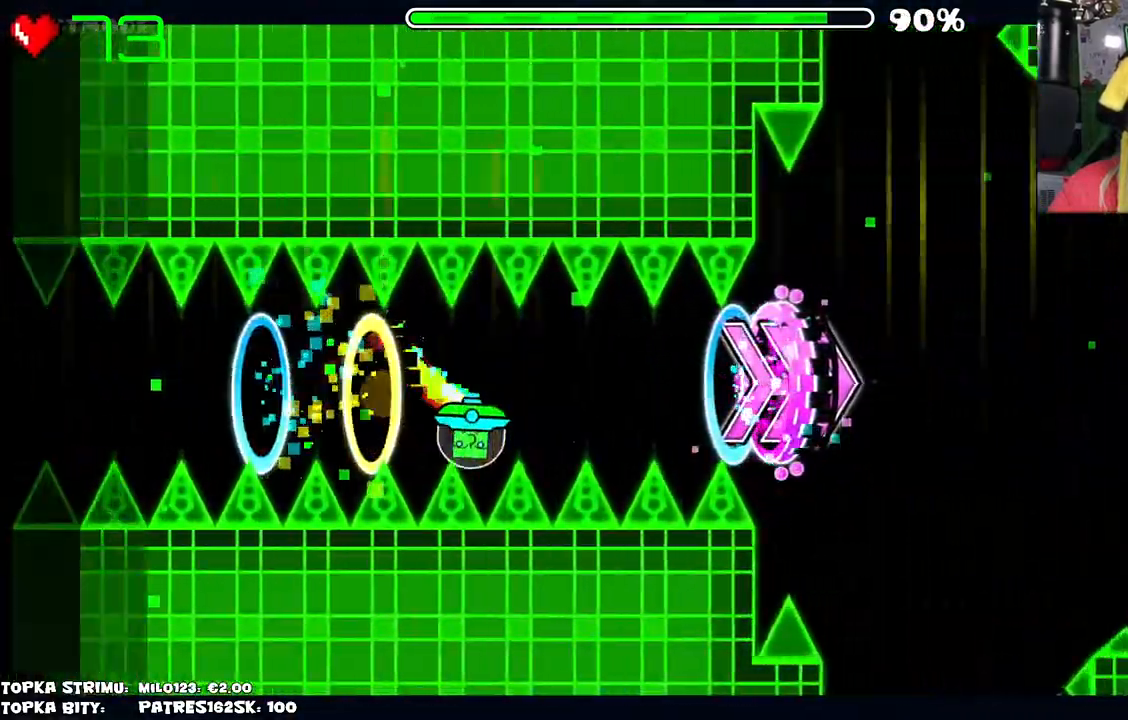
Gameplay with keyboard and mouse; each line is a JSON object with the keys and mouse buttons held at the frame after it. "events" lists presses ("down") and releases ("up") of "mouse_left", "mouse_wheel" and "mouse_right" between this image and that frame as [ms after this image, input, new state], when the widget could be followed in between. "mouse_left", "mouse_wheel", "mouse_right" = the "left", "wheel", "right" buttons of the "mouse" list. No other keys are recorded. "wheel" means that the mouse wheel is clicked or scrolled. Mouse movement is not recorded.
{"keys": [], "mouse": ["left"], "events": [[34, "mouse_left", "up"], [484, "mouse_left", "down"]]}
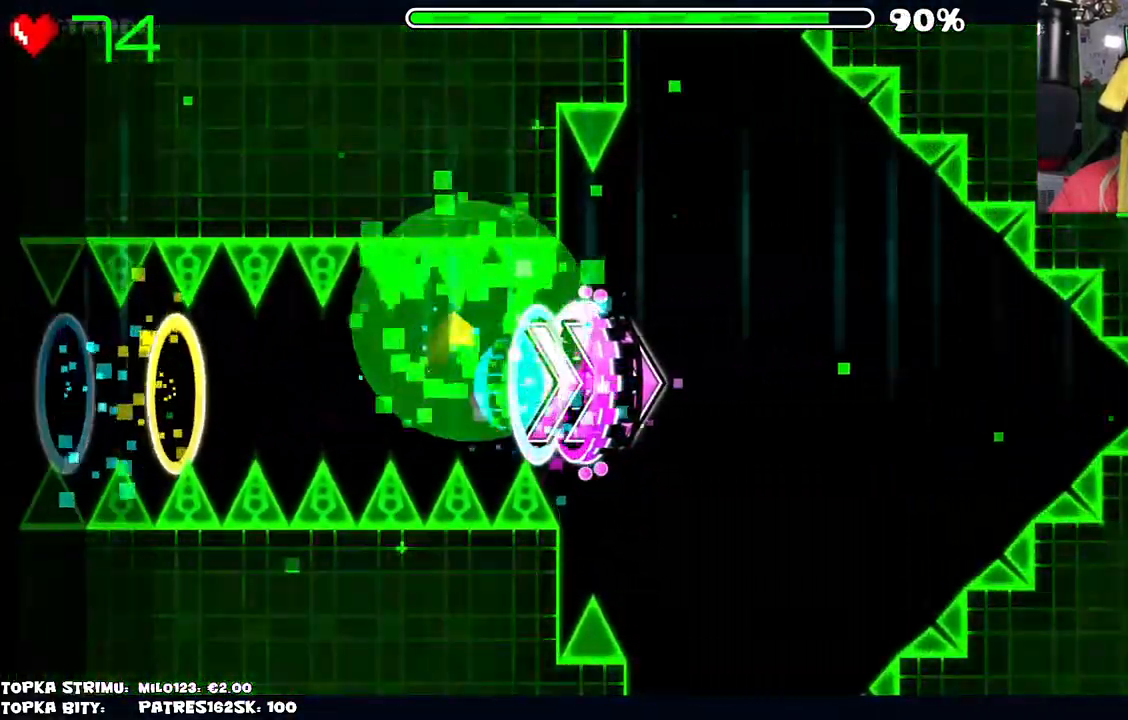
{"keys": [], "mouse": [], "events": [[67, "mouse_left", "up"]]}
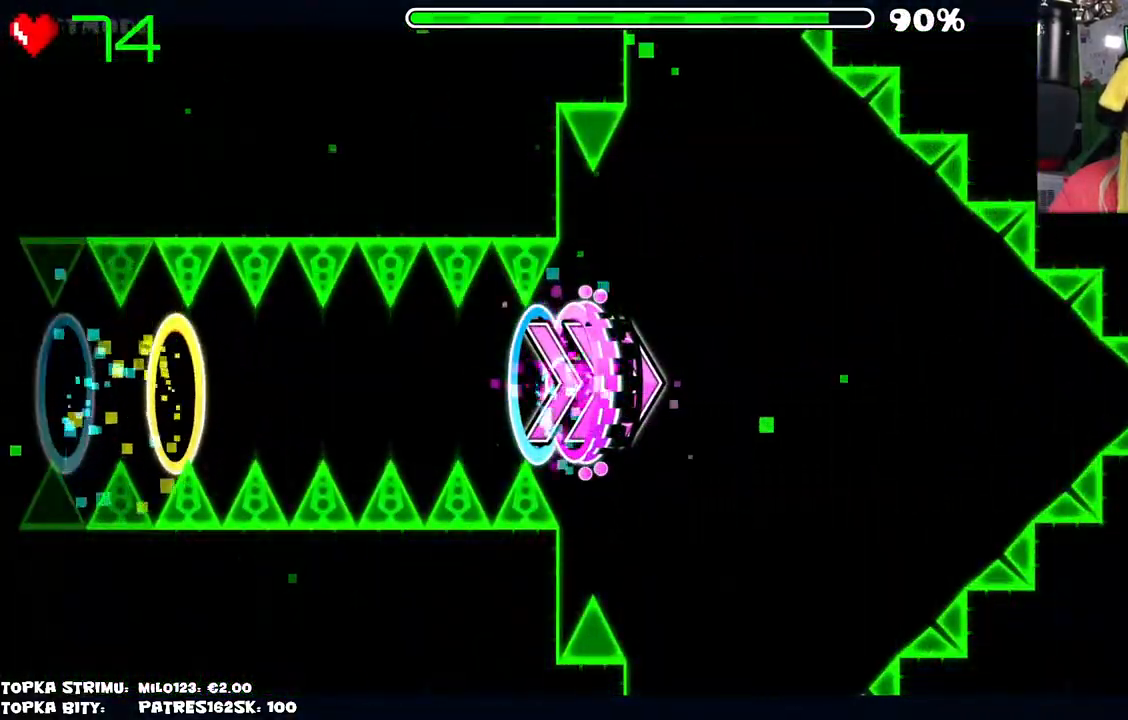
{"keys": [], "mouse": [], "events": []}
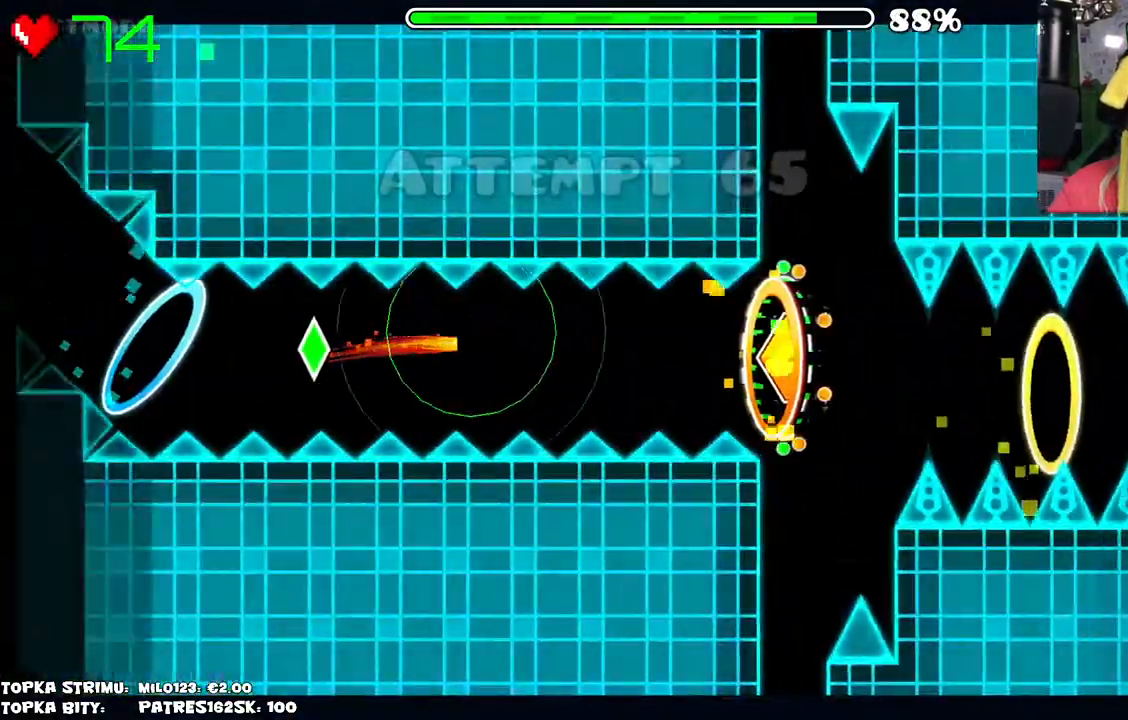
{"keys": [], "mouse": [], "events": [[150, "mouse_left", "down"], [234, "mouse_left", "up"]]}
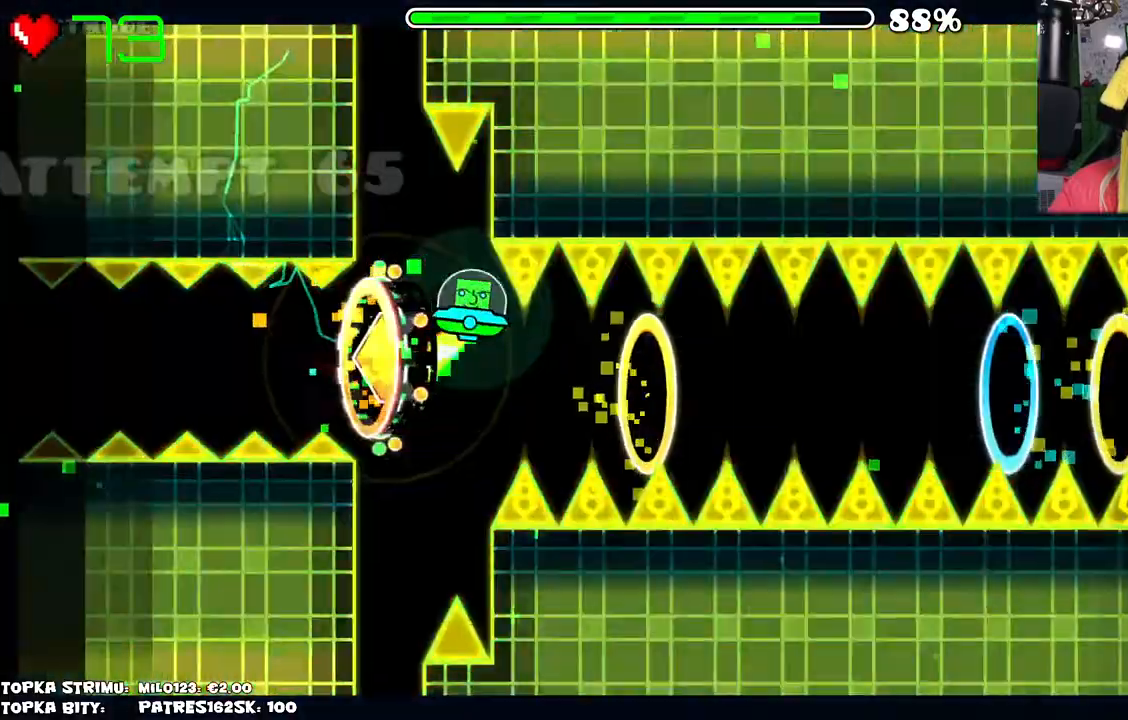
{"keys": [], "mouse": [], "events": [[34, "mouse_left", "down"], [84, "mouse_left", "up"]]}
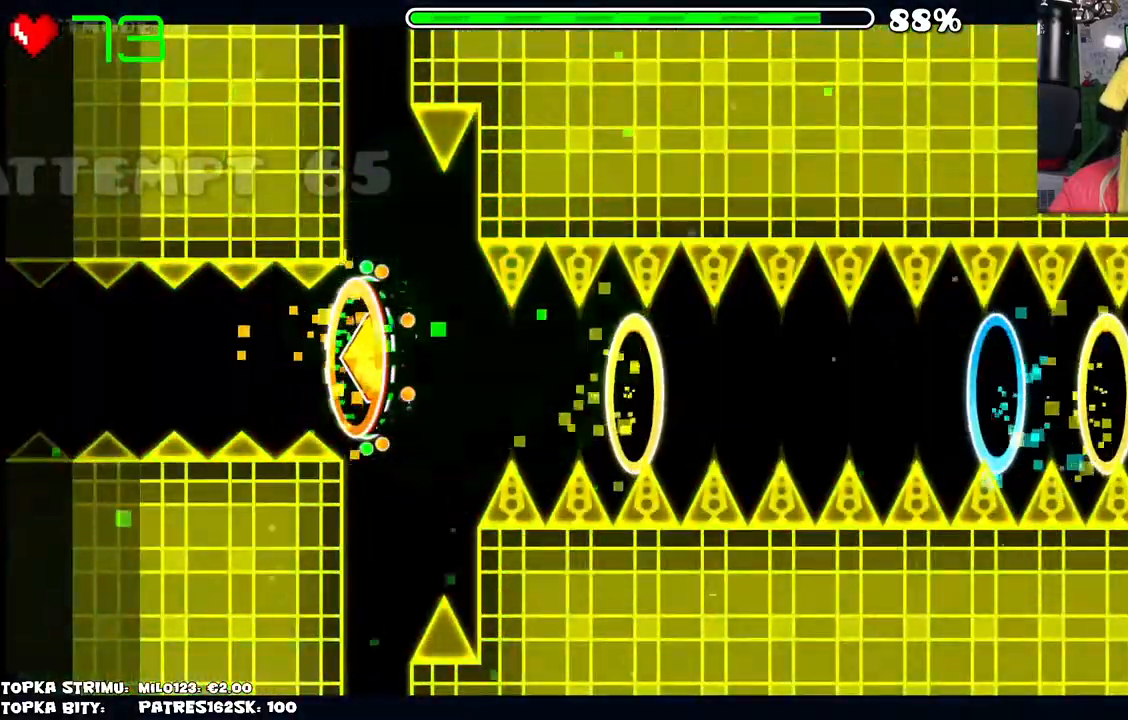
{"keys": [], "mouse": [], "events": []}
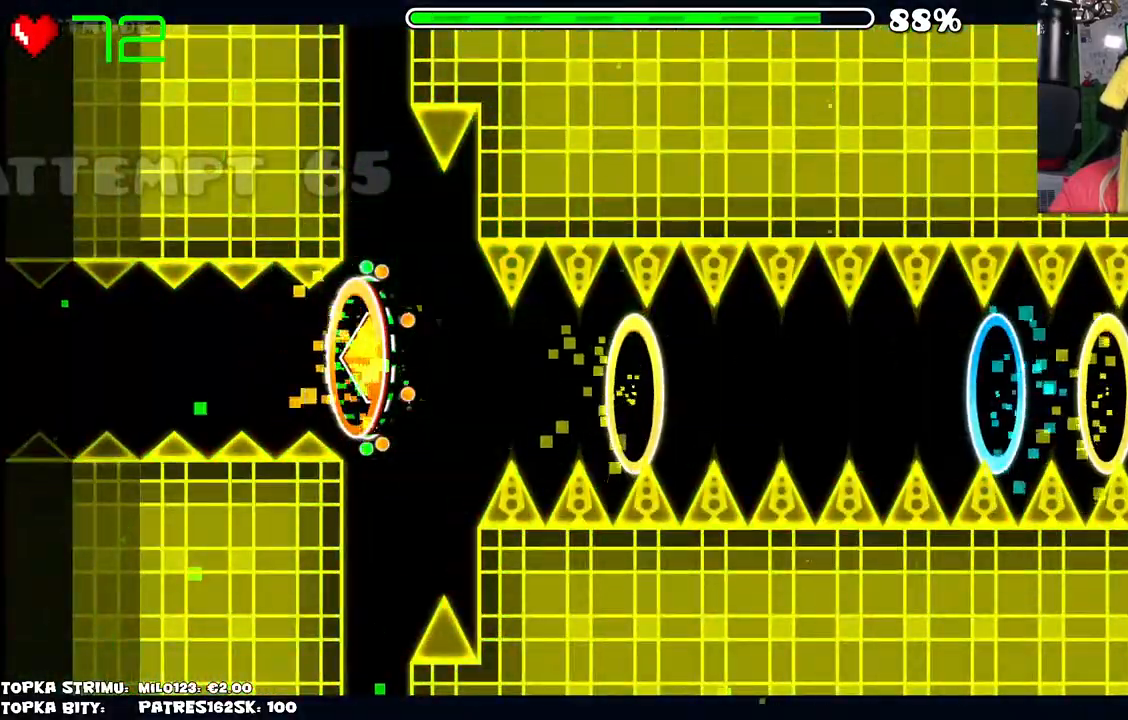
{"keys": [], "mouse": [], "events": []}
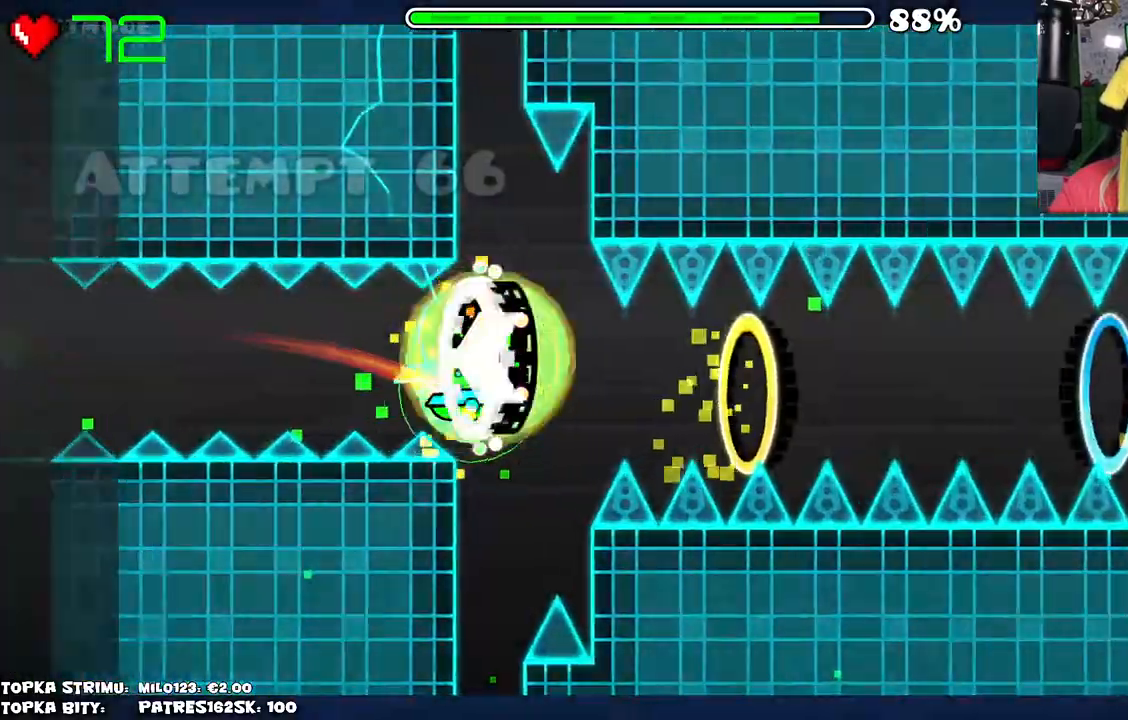
{"keys": [], "mouse": ["left"], "events": [[250, "mouse_left", "down"], [300, "mouse_left", "up"], [500, "mouse_left", "down"]]}
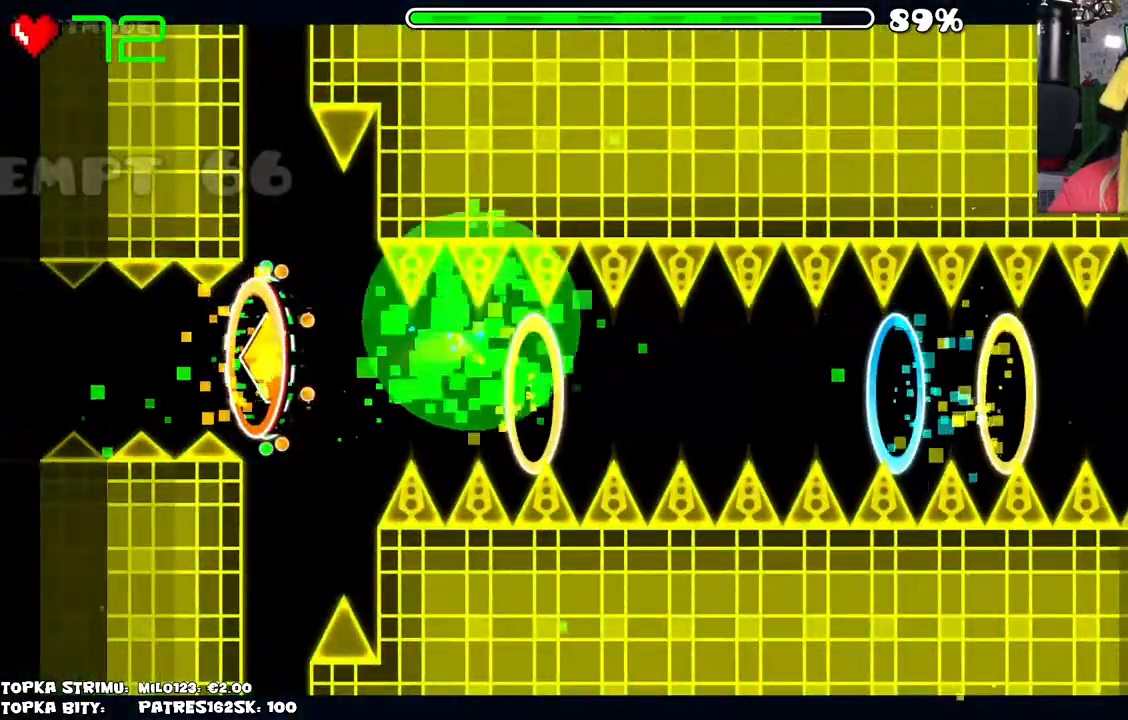
{"keys": [], "mouse": [], "events": [[84, "mouse_left", "up"]]}
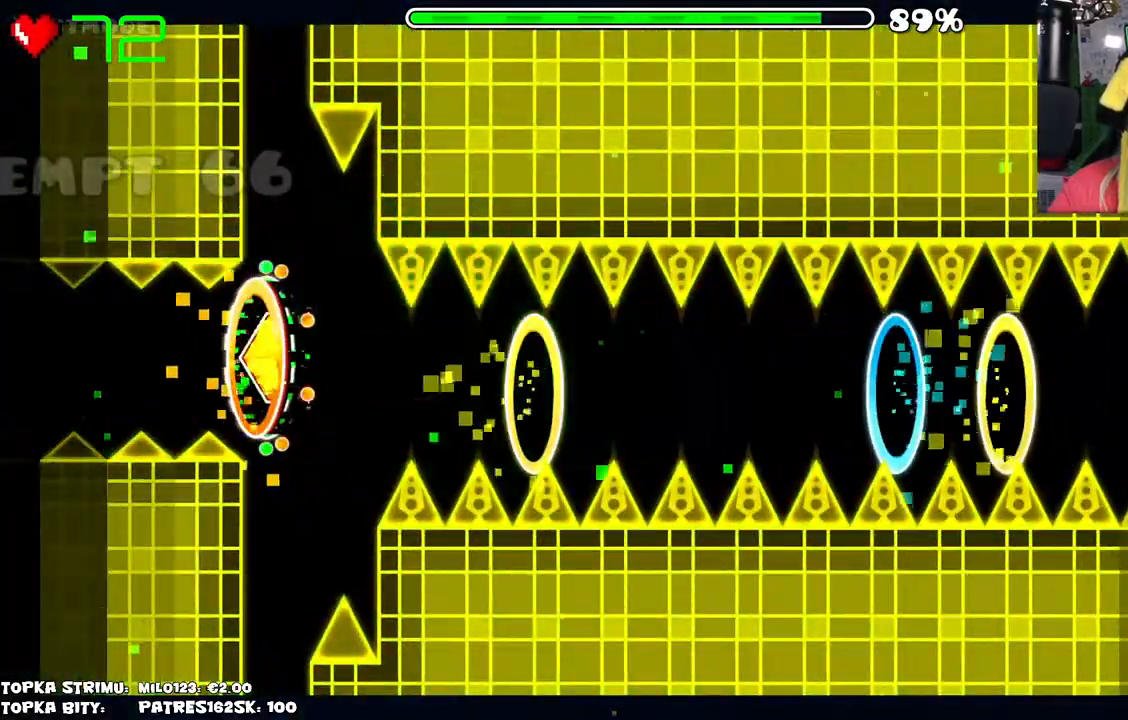
{"keys": [], "mouse": [], "events": []}
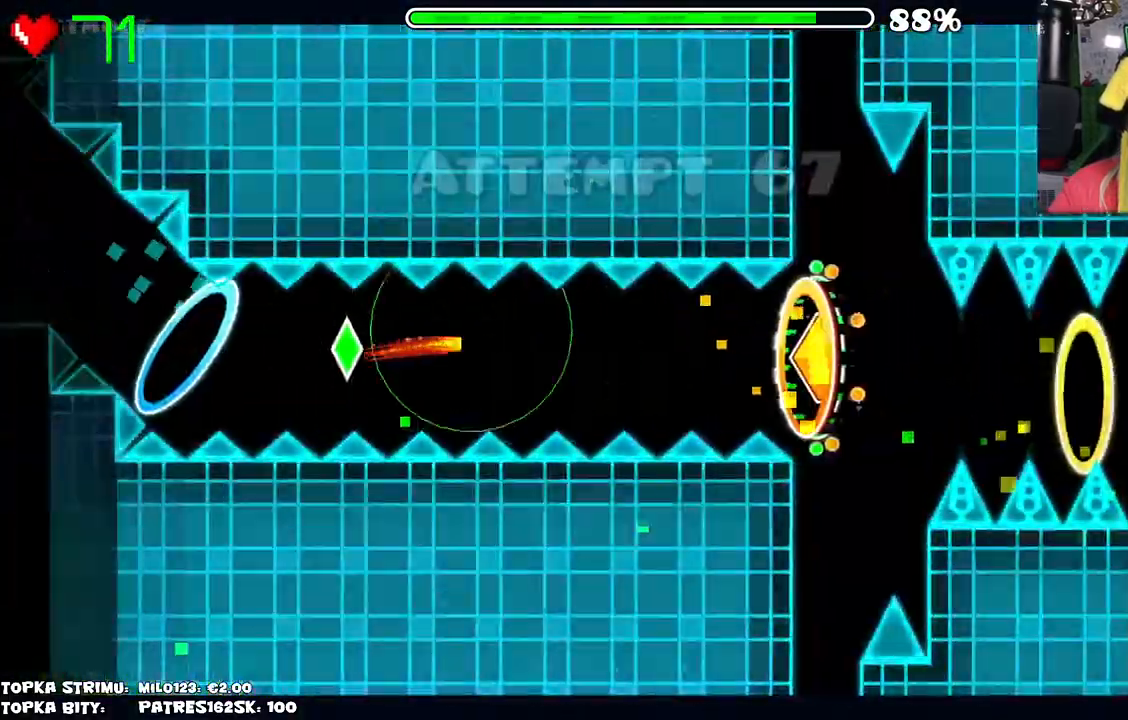
{"keys": [], "mouse": [], "events": [[167, "mouse_left", "down"], [200, "mouse_left", "up"]]}
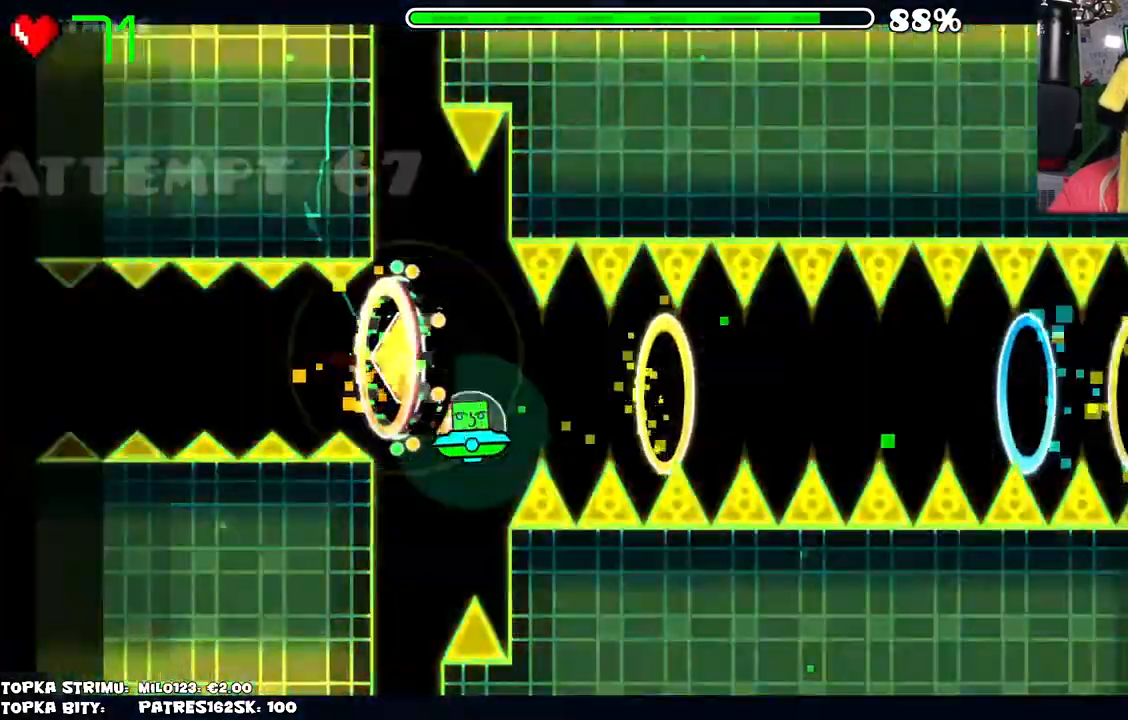
{"keys": [], "mouse": ["left"], "events": [[184, "mouse_left", "down"], [217, "mouse_left", "up"], [467, "mouse_left", "down"]]}
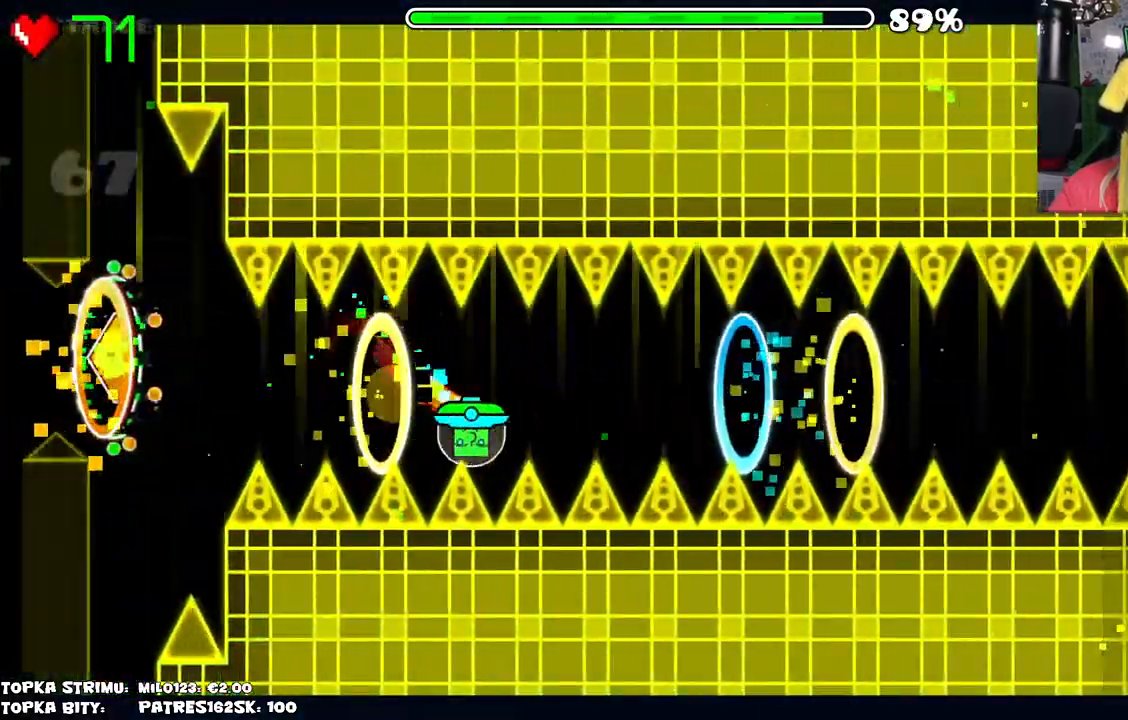
{"keys": [], "mouse": [], "events": [[17, "mouse_left", "up"], [384, "mouse_left", "down"], [484, "mouse_left", "up"]]}
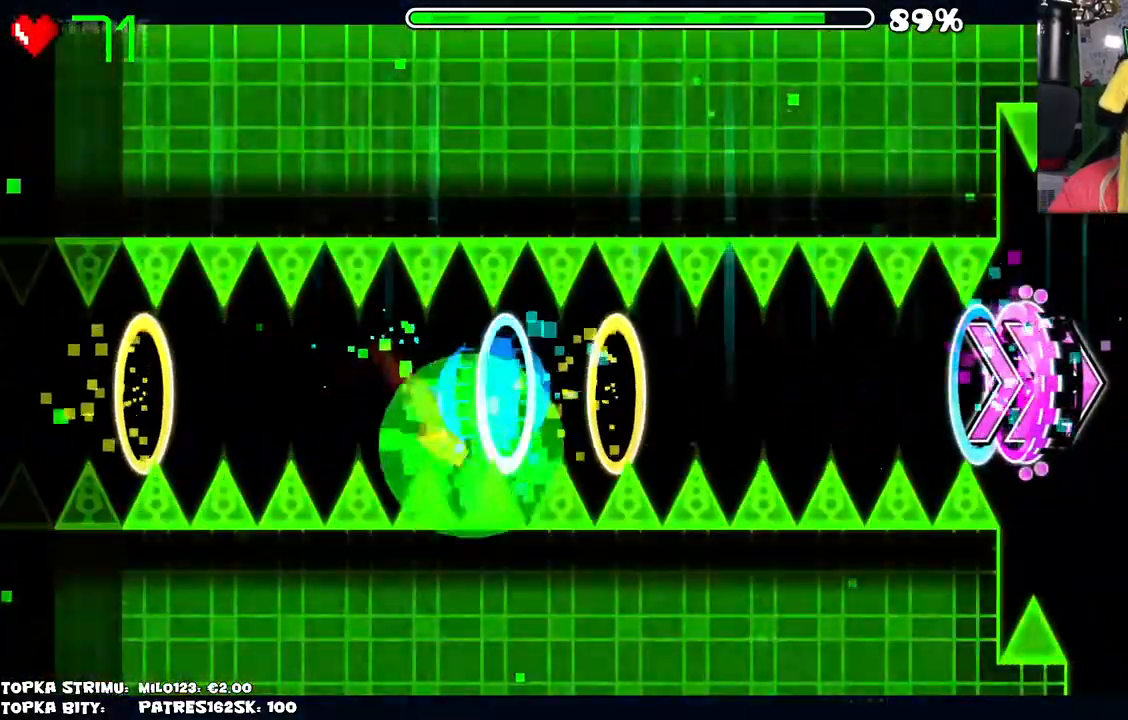
{"keys": [], "mouse": [], "events": [[117, "mouse_left", "down"], [167, "mouse_left", "up"]]}
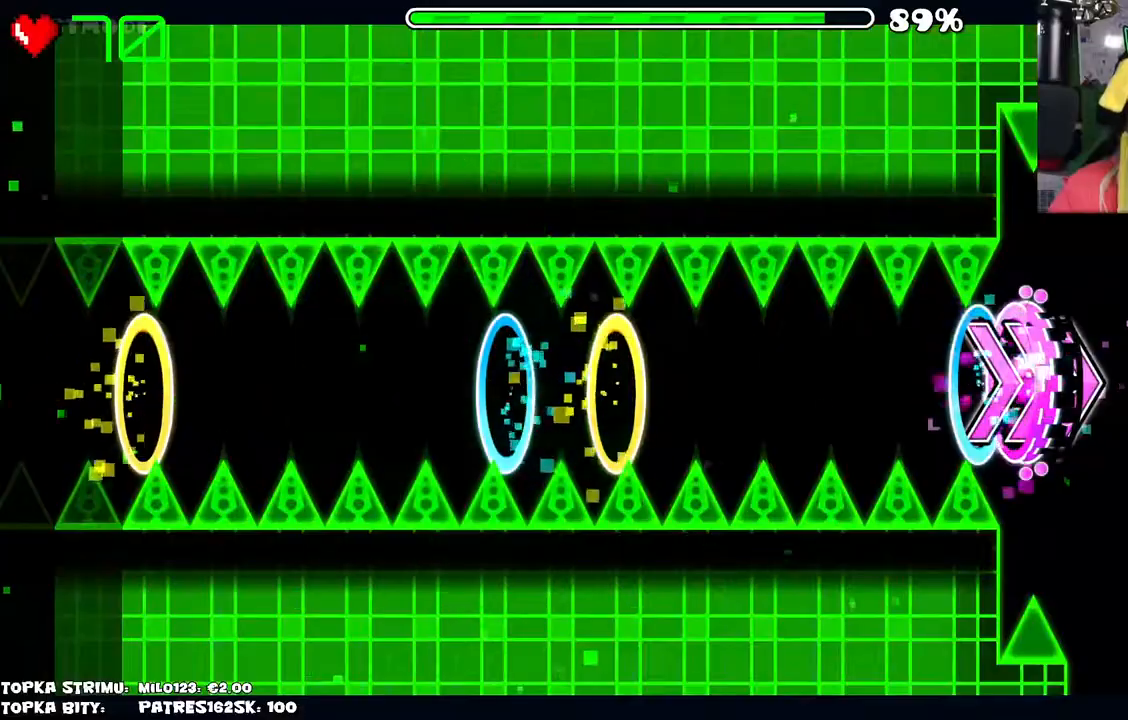
{"keys": [], "mouse": [], "events": []}
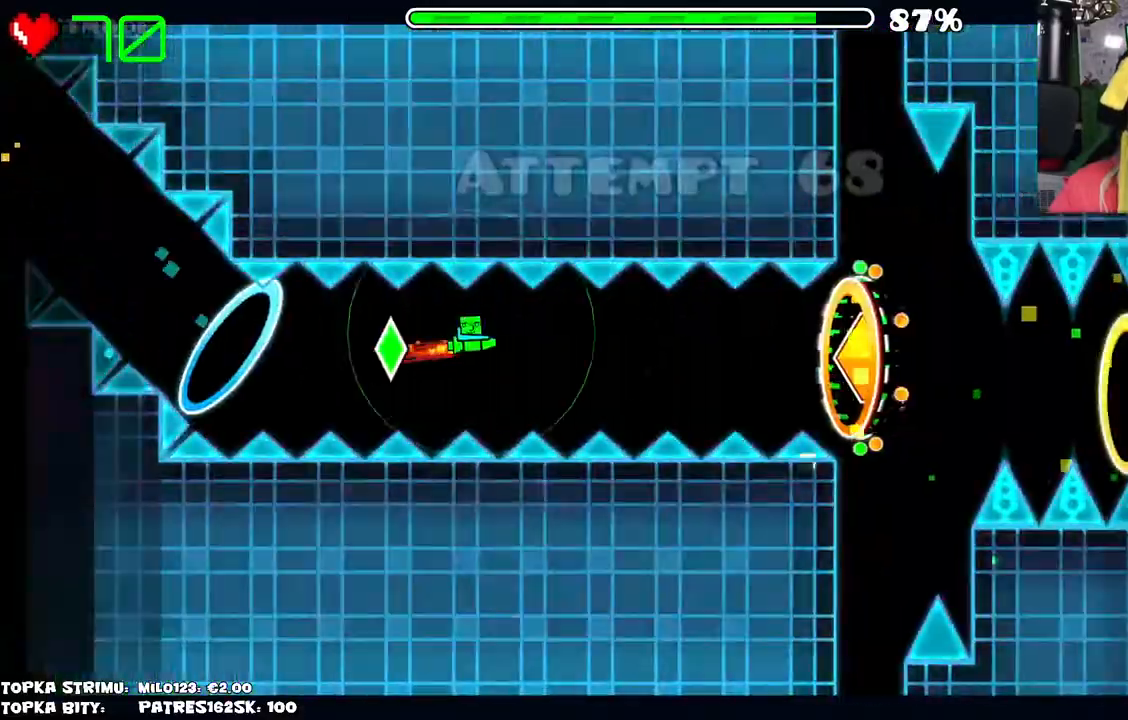
{"keys": [], "mouse": [], "events": [[200, "mouse_left", "down"], [284, "mouse_left", "up"]]}
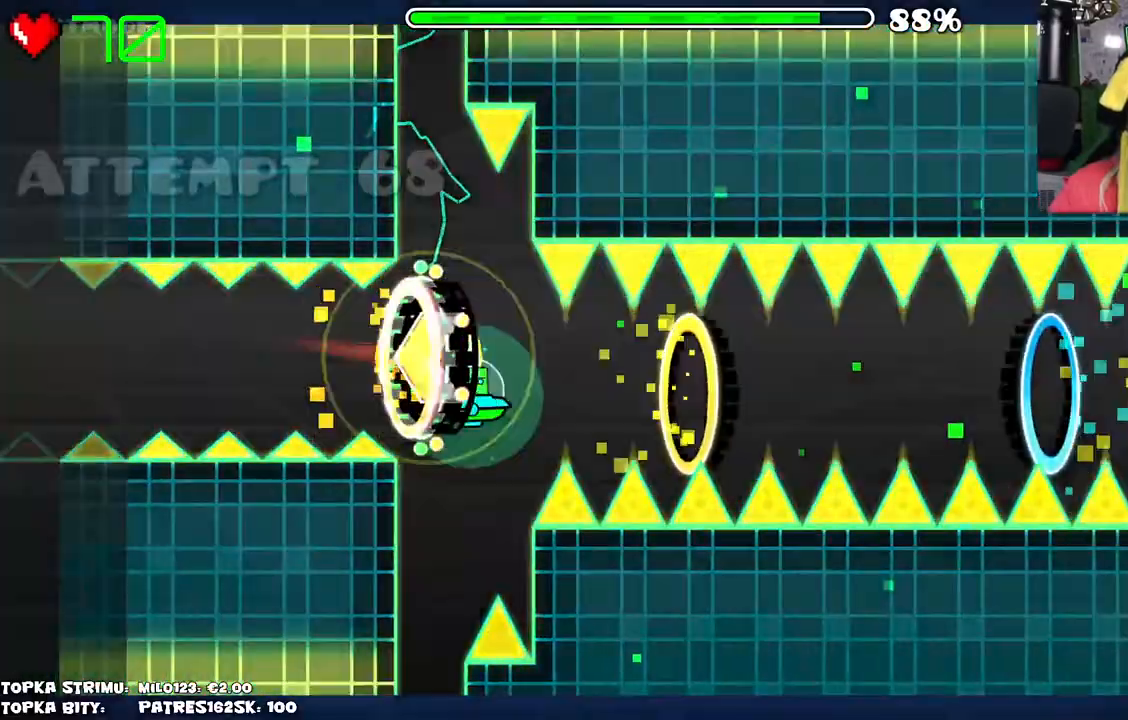
{"keys": [], "mouse": ["left"], "events": [[200, "mouse_left", "down"], [250, "mouse_left", "up"], [434, "mouse_left", "down"]]}
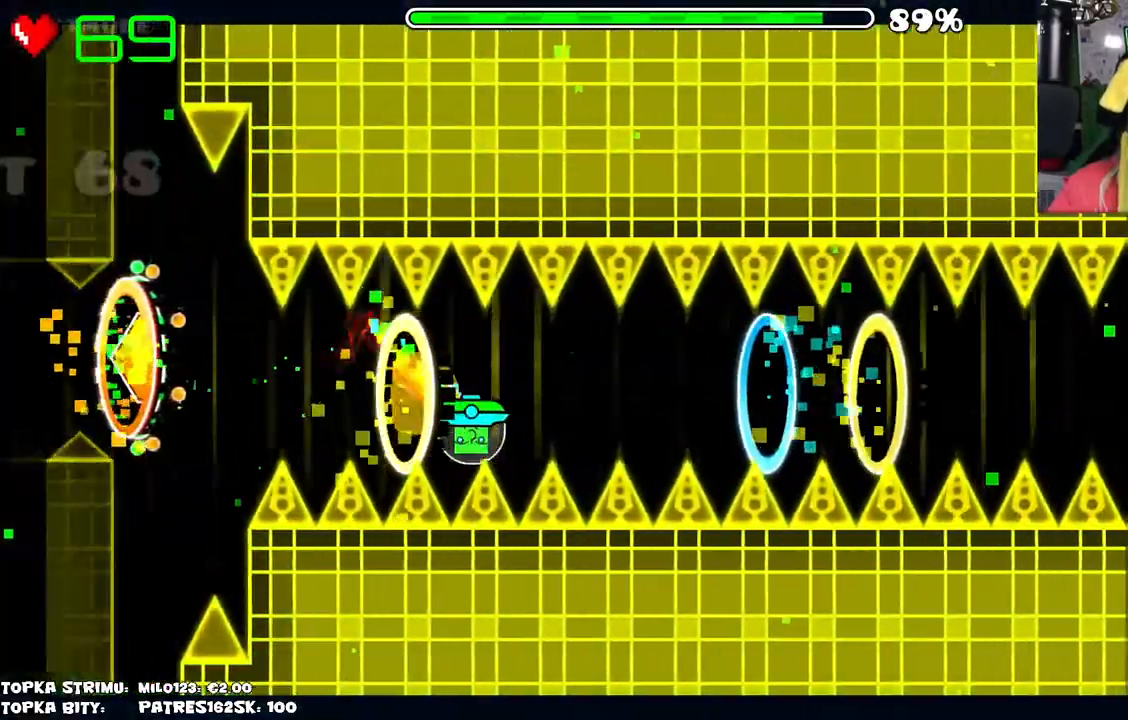
{"keys": [], "mouse": [], "events": [[34, "mouse_left", "up"], [450, "mouse_left", "down"], [500, "mouse_left", "up"]]}
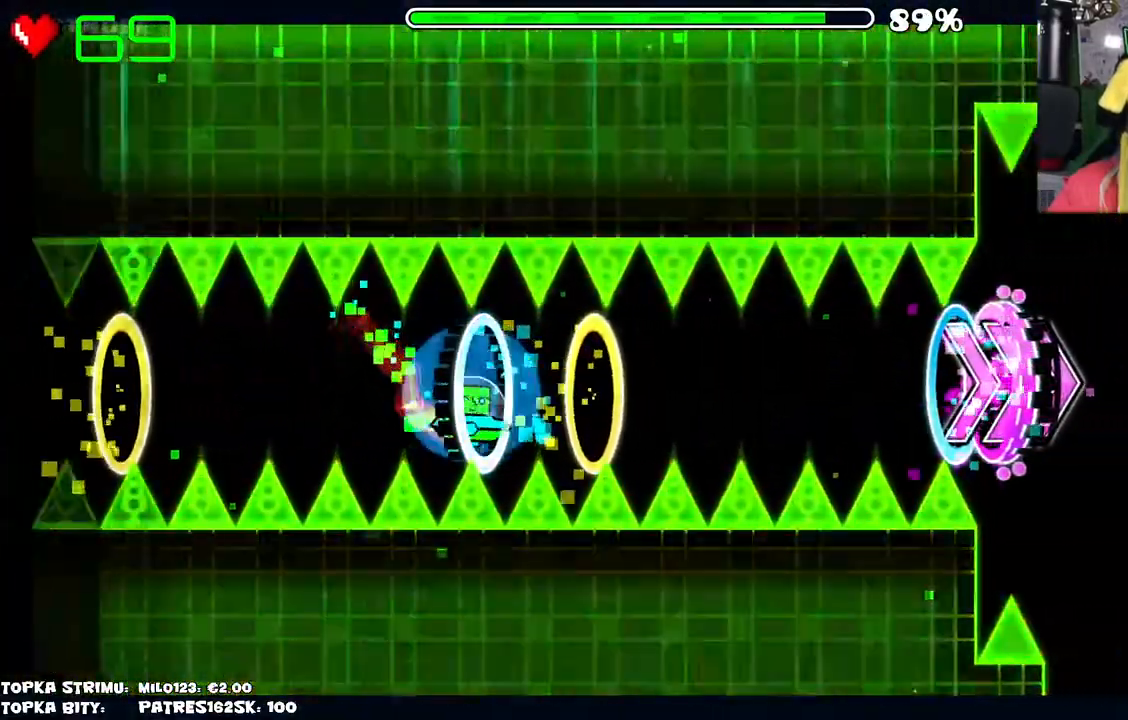
{"keys": [], "mouse": [], "events": [[150, "mouse_left", "down"], [200, "mouse_left", "up"], [334, "mouse_left", "down"], [434, "mouse_left", "up"]]}
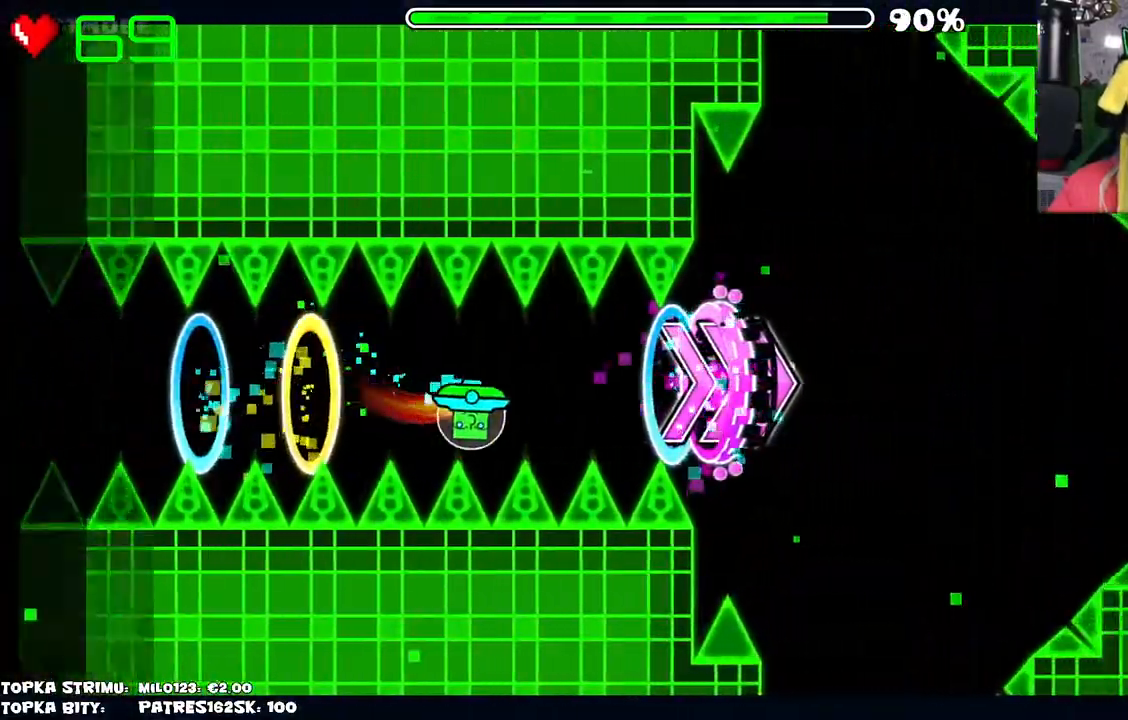
{"keys": [], "mouse": [], "events": [[300, "mouse_left", "down"], [350, "mouse_left", "up"]]}
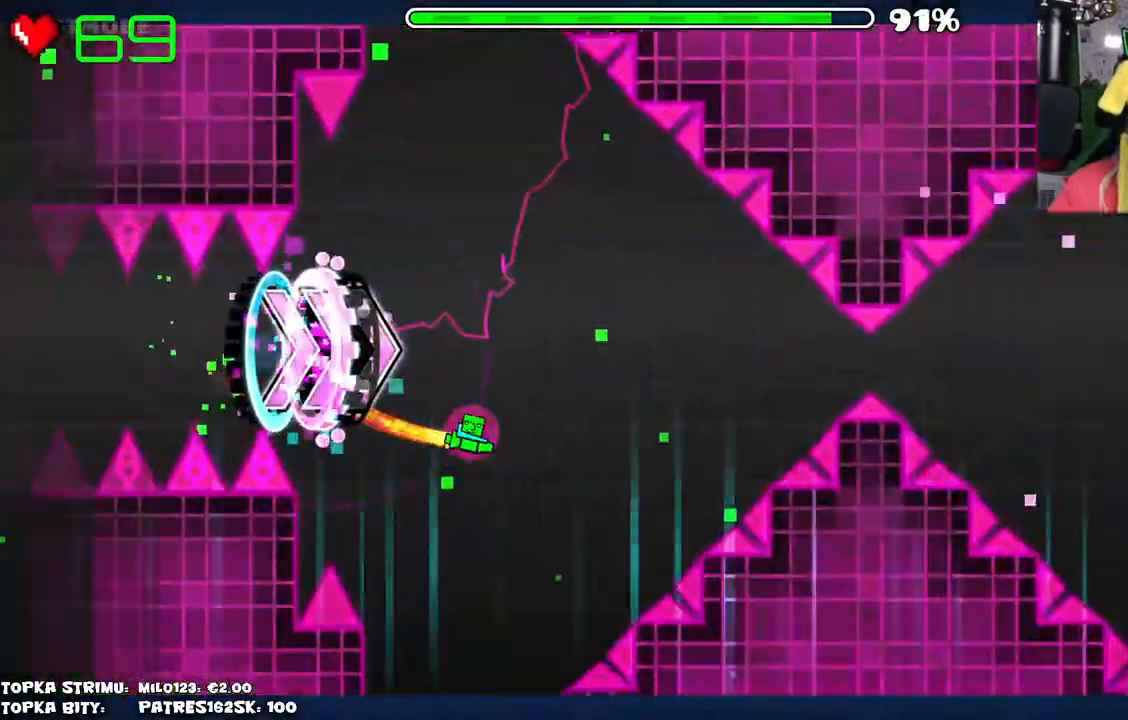
{"keys": [], "mouse": ["left"], "events": [[84, "mouse_left", "down"], [167, "mouse_left", "up"], [267, "mouse_left", "down"]]}
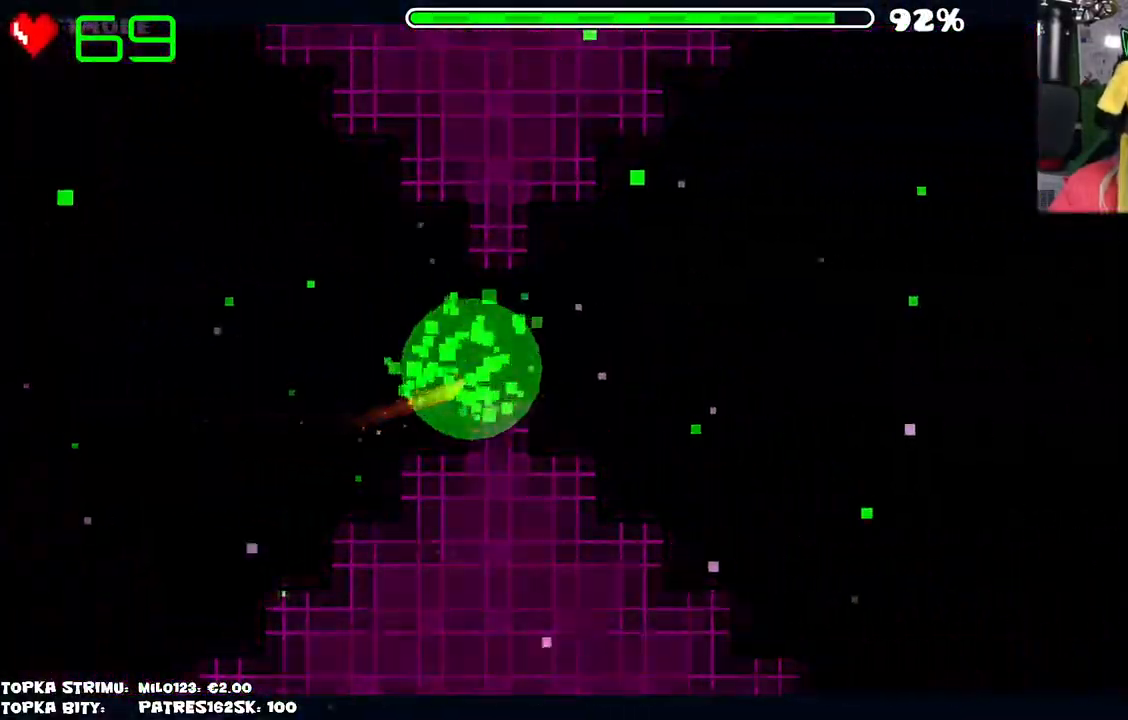
{"keys": [], "mouse": [], "events": [[50, "mouse_left", "up"]]}
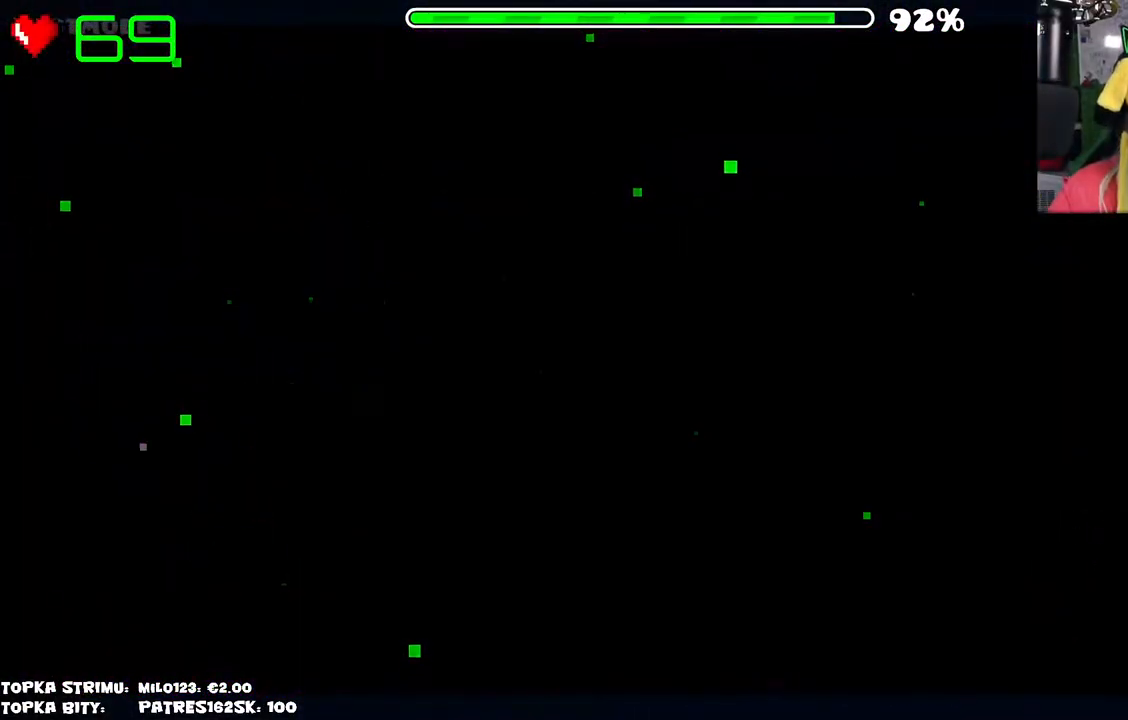
{"keys": [], "mouse": [], "events": []}
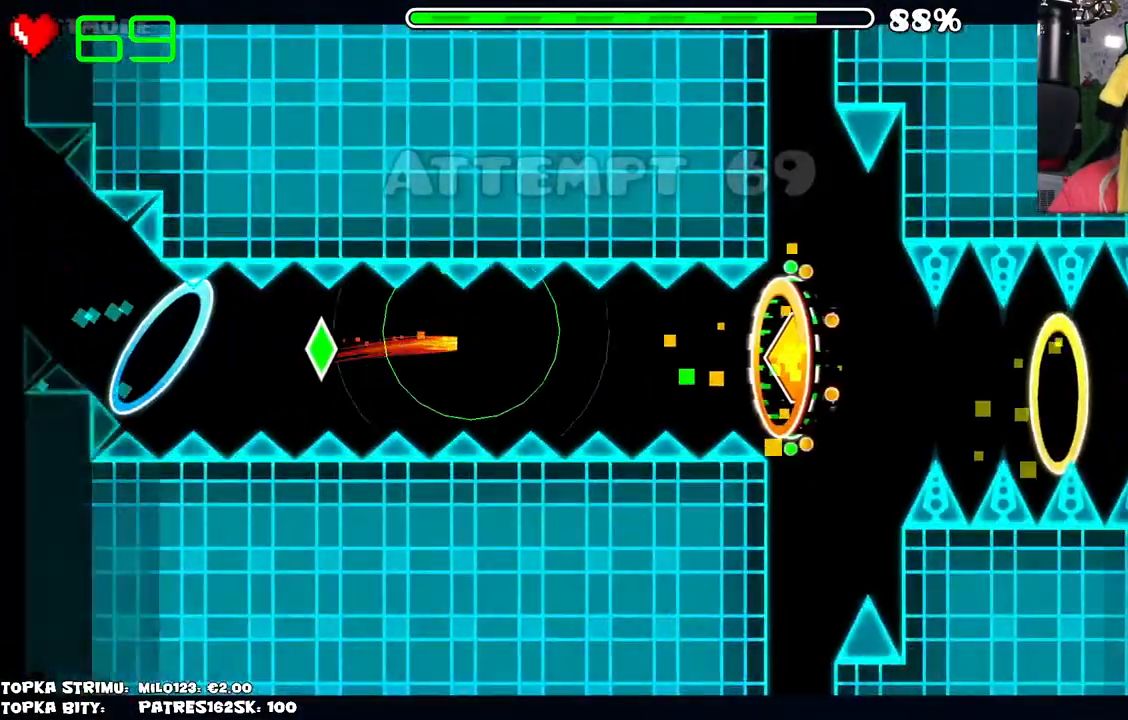
{"keys": [], "mouse": [], "events": [[267, "mouse_left", "down"], [317, "mouse_left", "up"]]}
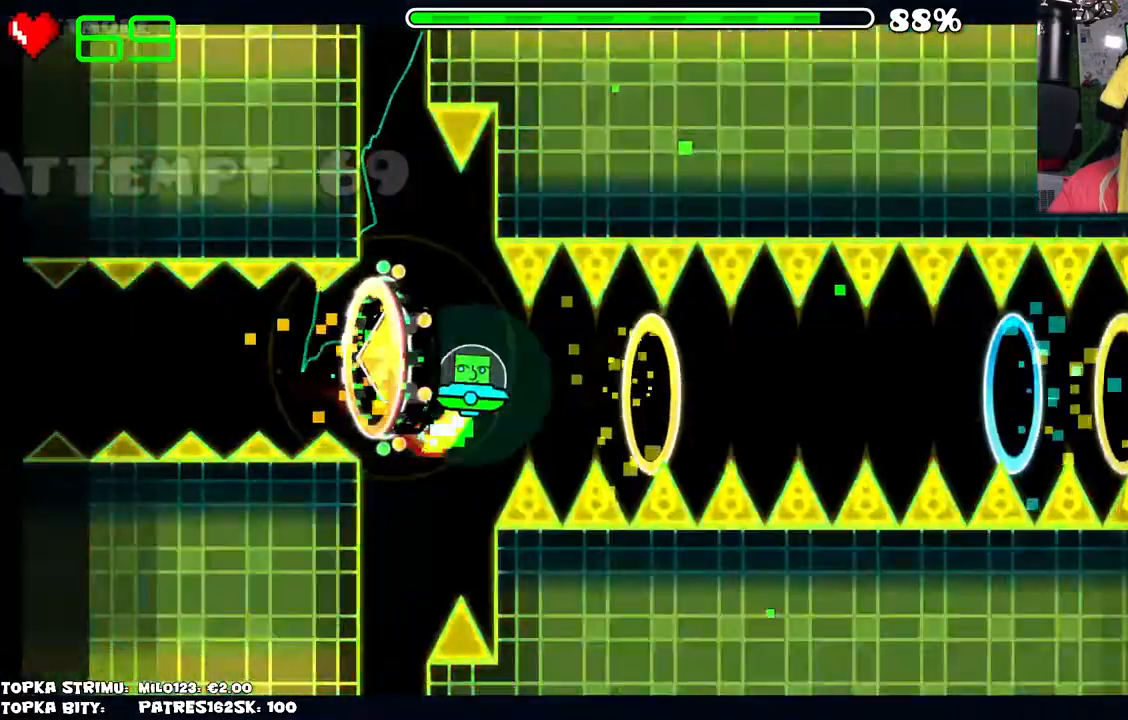
{"keys": [], "mouse": [], "events": [[50, "mouse_left", "down"], [184, "mouse_left", "up"], [384, "mouse_left", "down"], [484, "mouse_left", "up"]]}
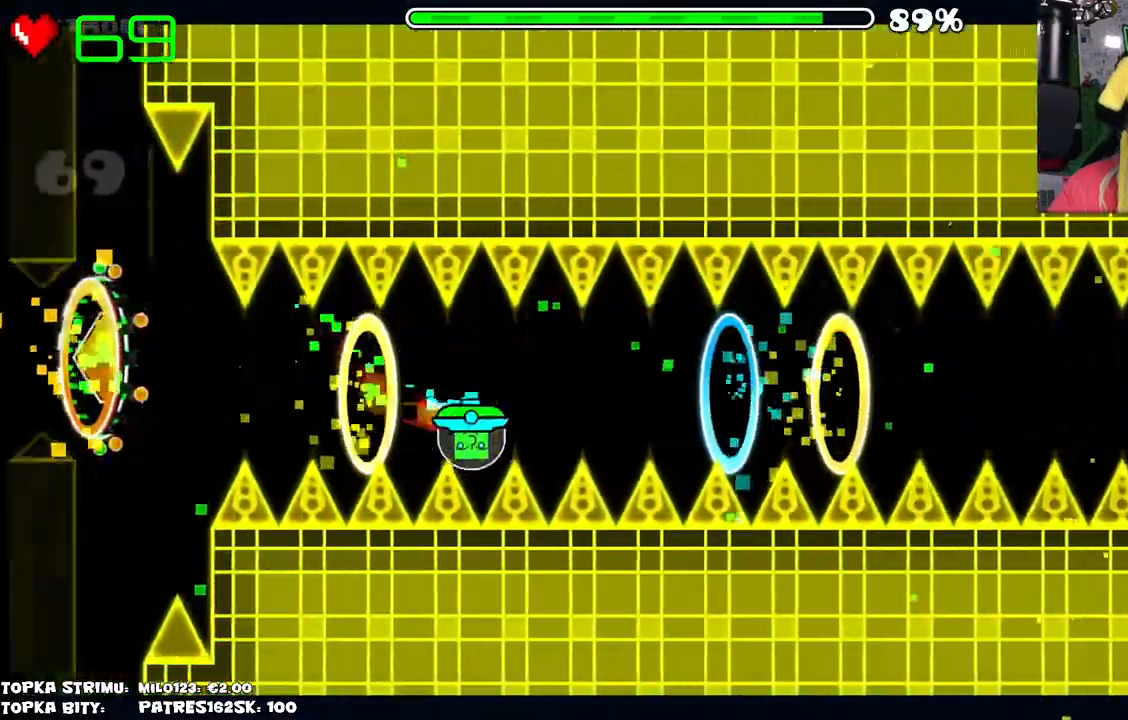
{"keys": [], "mouse": [], "events": [[350, "mouse_left", "down"], [434, "mouse_left", "up"]]}
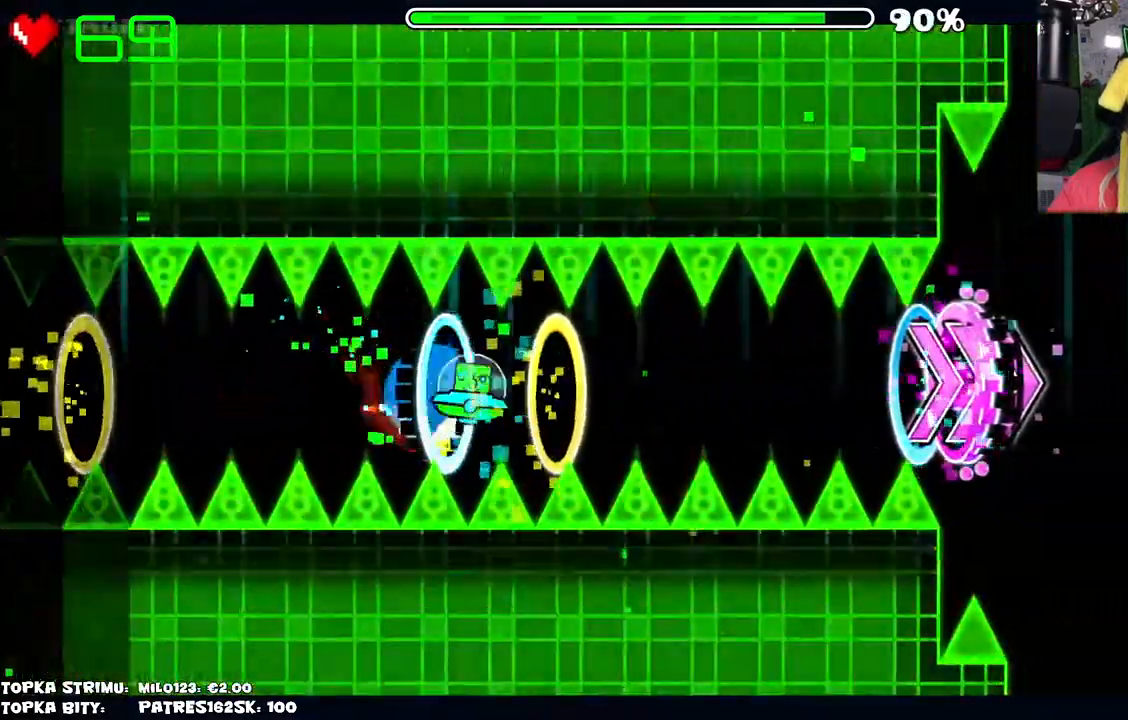
{"keys": [], "mouse": [], "events": [[84, "mouse_left", "down"], [184, "mouse_left", "up"], [317, "mouse_left", "down"], [367, "mouse_left", "up"]]}
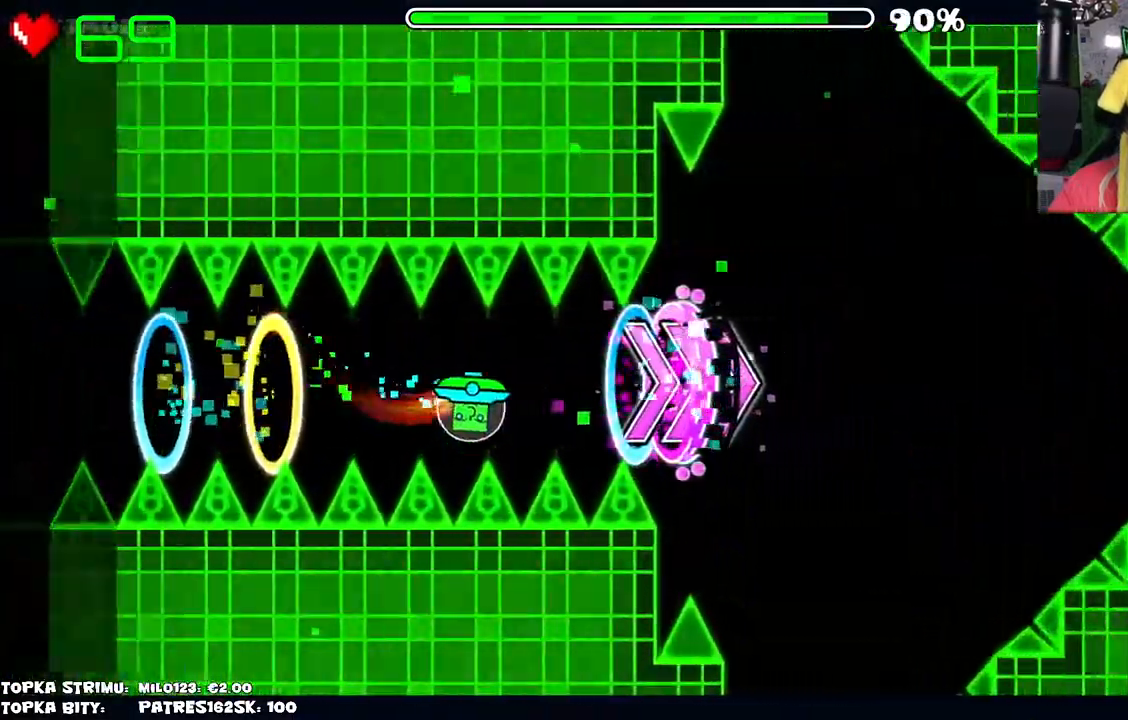
{"keys": [], "mouse": [], "events": [[284, "mouse_left", "down"], [384, "mouse_left", "up"]]}
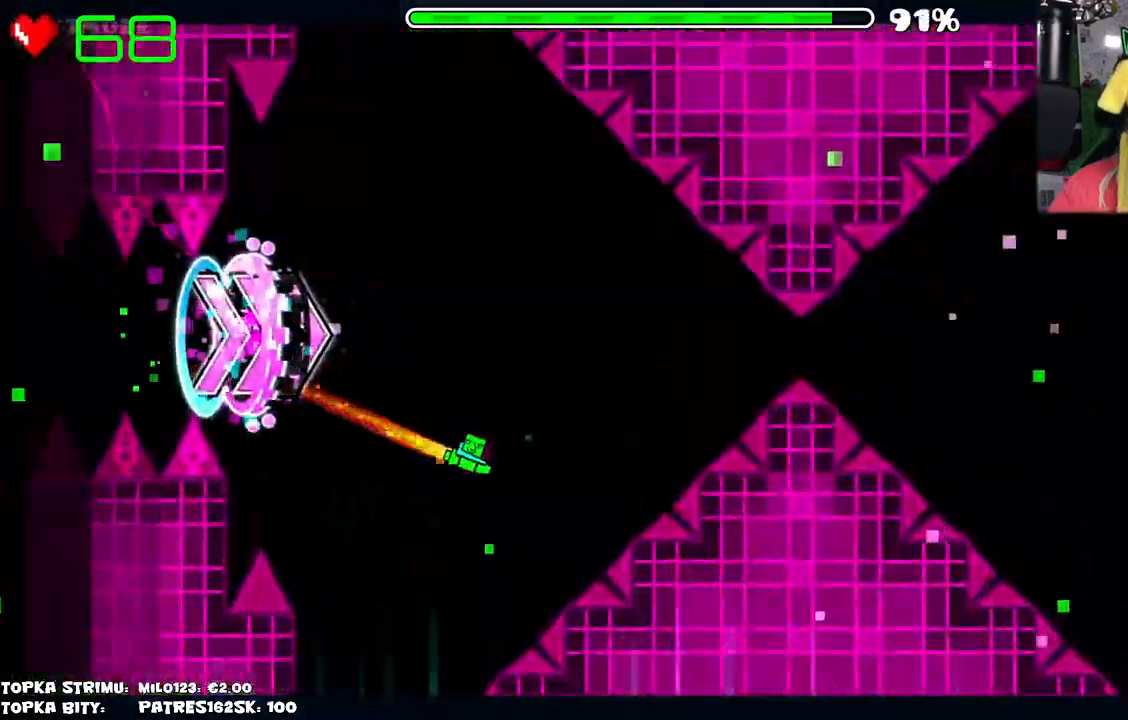
{"keys": [], "mouse": [], "events": [[67, "mouse_left", "down"], [500, "mouse_left", "up"]]}